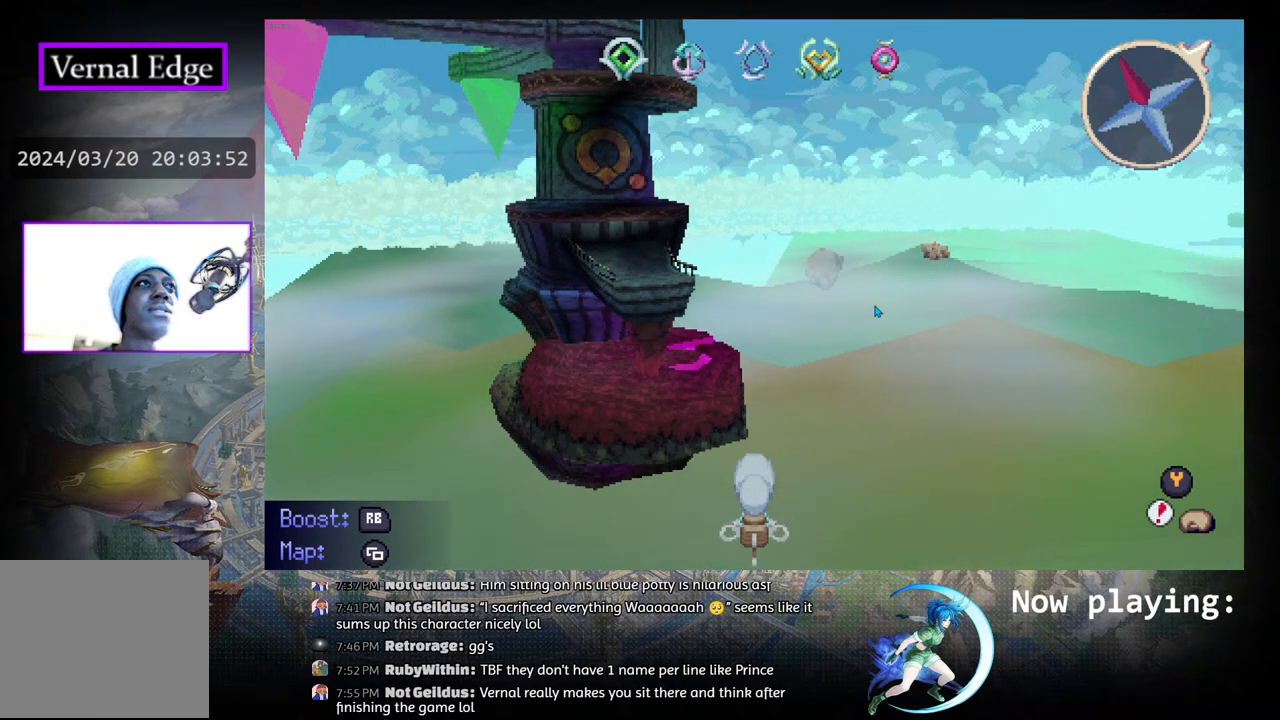
Gameplay with a controller (PlayStation layout); each line is a JSON object with the inputs held at the frame after it. "events" lists button and stick changes between this image and that frame as [ms after this image, input, new state], when the widget could be followed in between. Not read: L2 R2 TOUCHPAD.
{"buttons": [], "left_stick": "center", "right_stick": "center", "events": [[333, "DPAD_RIGHT", "down"], [483, "DPAD_RIGHT", "up"]]}
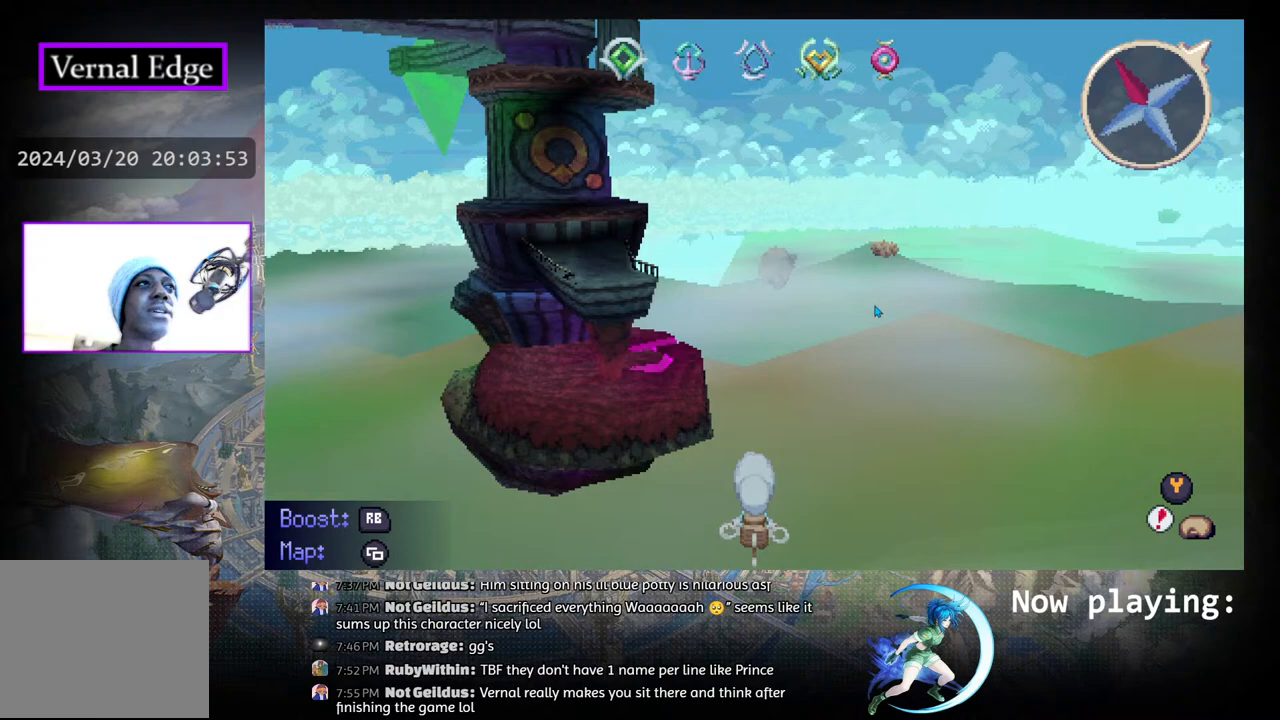
{"buttons": [], "left_stick": "center", "right_stick": "center", "events": [[300, "DPAD_RIGHT", "down"], [433, "DPAD_RIGHT", "up"]]}
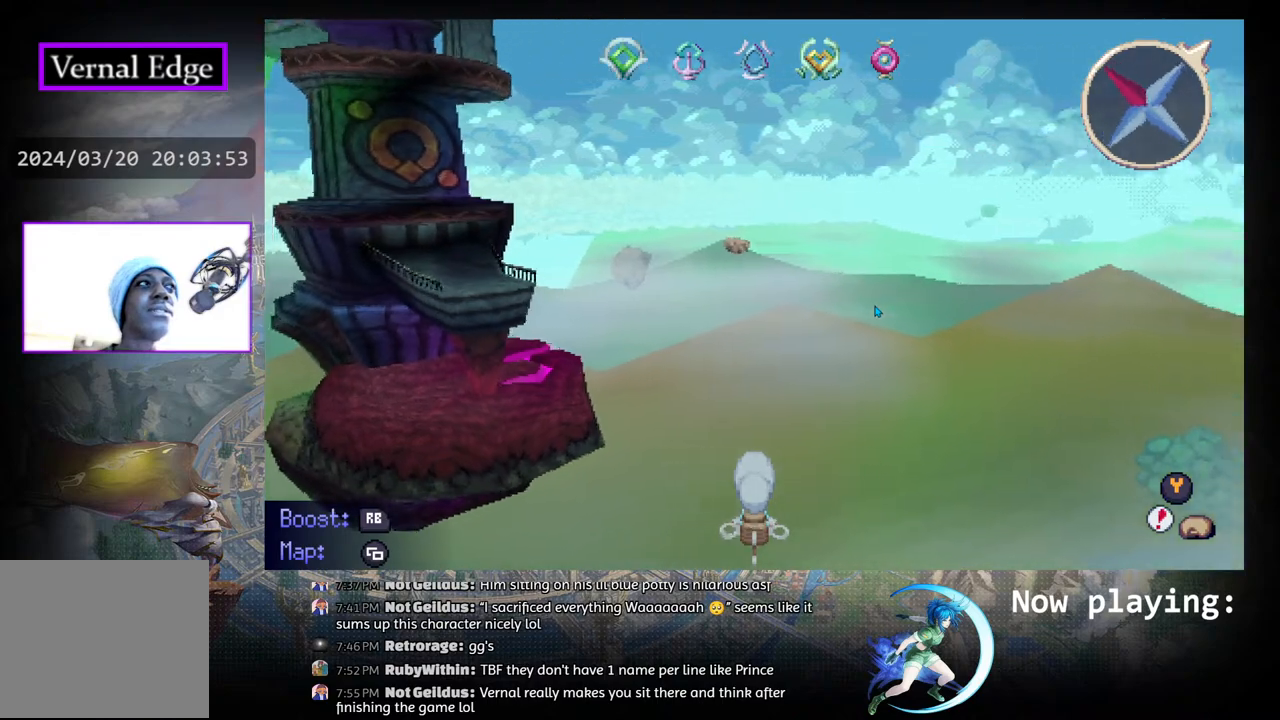
{"buttons": ["DPAD_RIGHT"], "left_stick": "center", "right_stick": "center", "events": [[100, "DPAD_RIGHT", "down"]]}
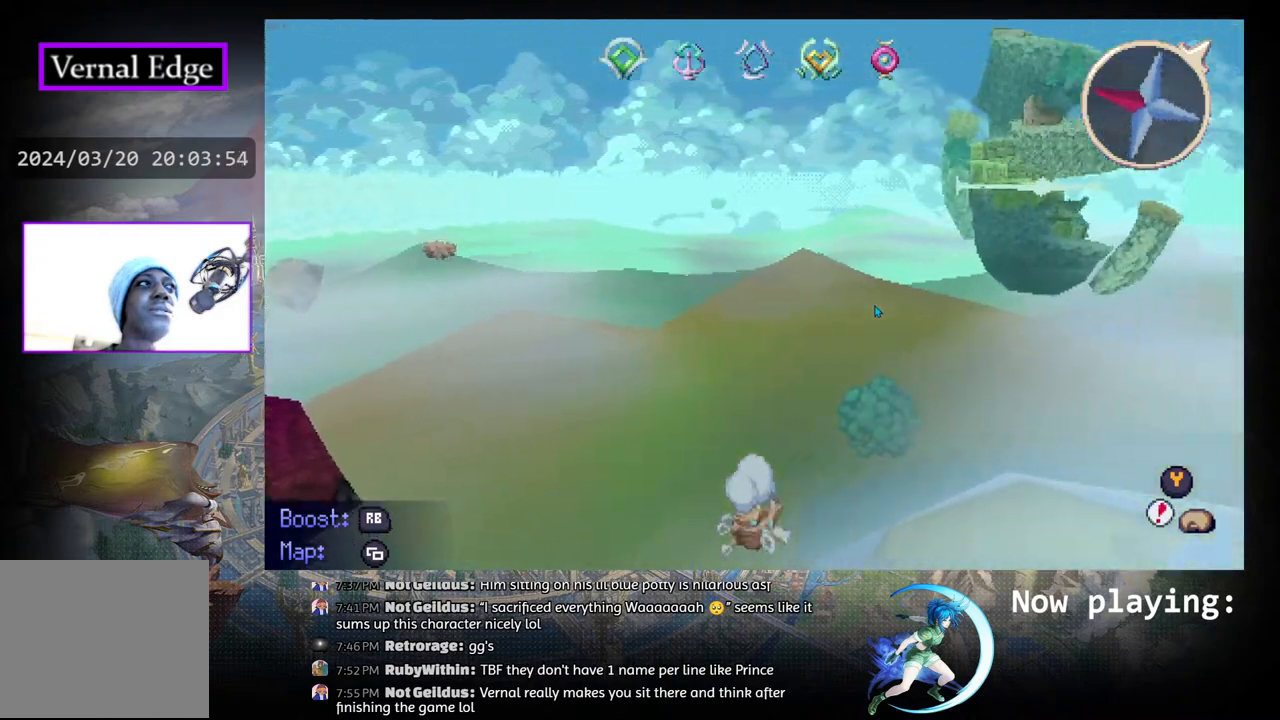
{"buttons": ["DPAD_UP"], "left_stick": "center", "right_stick": "center", "events": [[267, "DPAD_UP", "down"], [383, "DPAD_RIGHT", "up"]]}
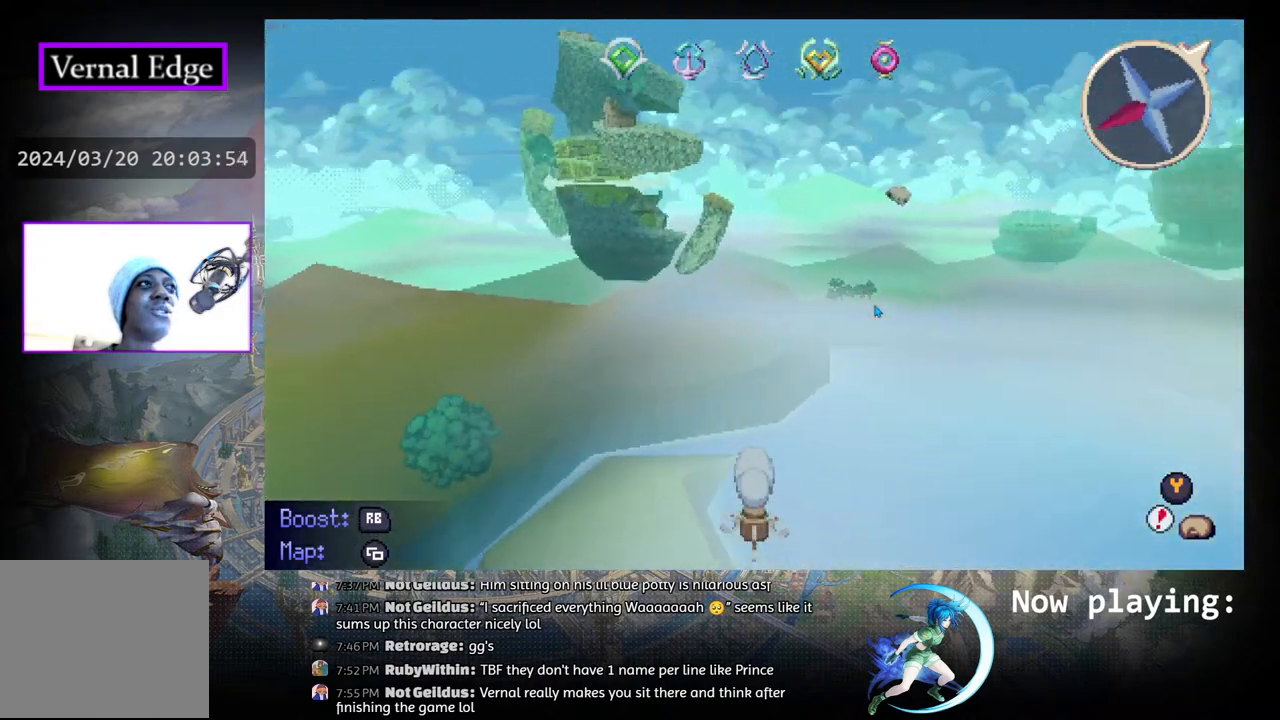
{"buttons": [], "left_stick": "center", "right_stick": "center", "events": [[50, "DPAD_RIGHT", "down"], [100, "DPAD_UP", "up"], [467, "DPAD_RIGHT", "up"]]}
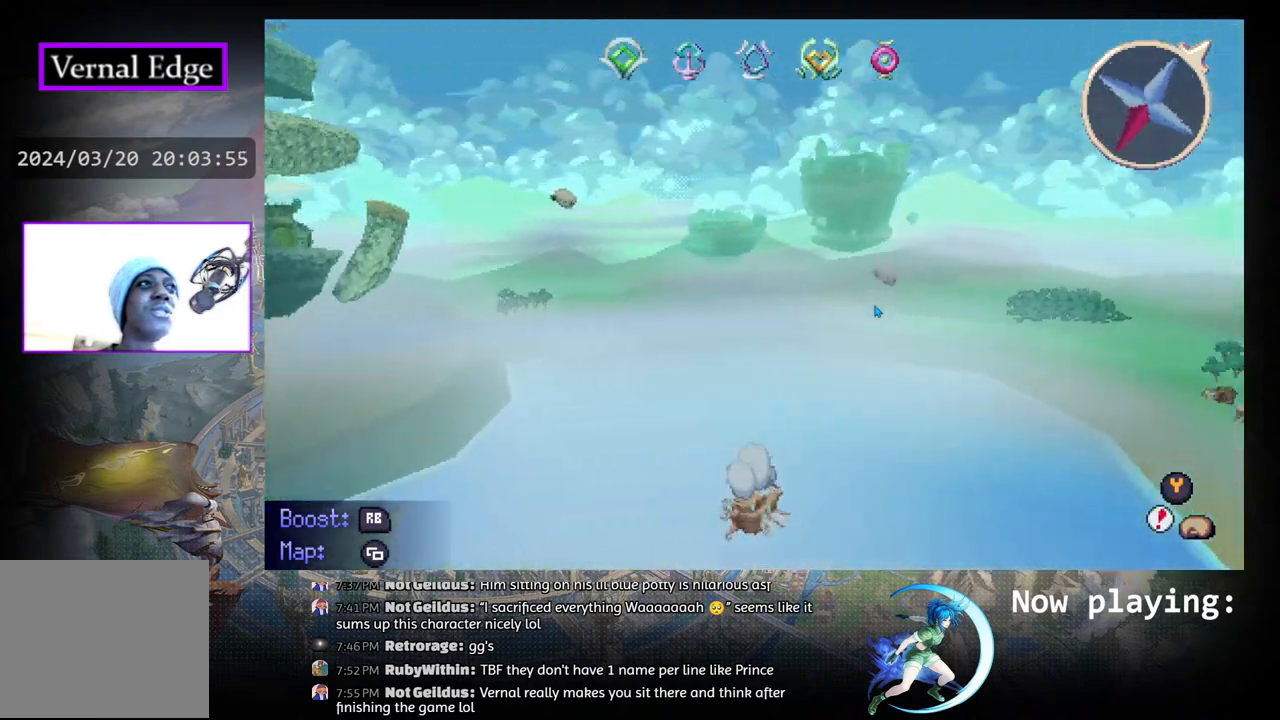
{"buttons": ["DPAD_RIGHT"], "left_stick": "center", "right_stick": "center", "events": [[233, "DPAD_RIGHT", "down"]]}
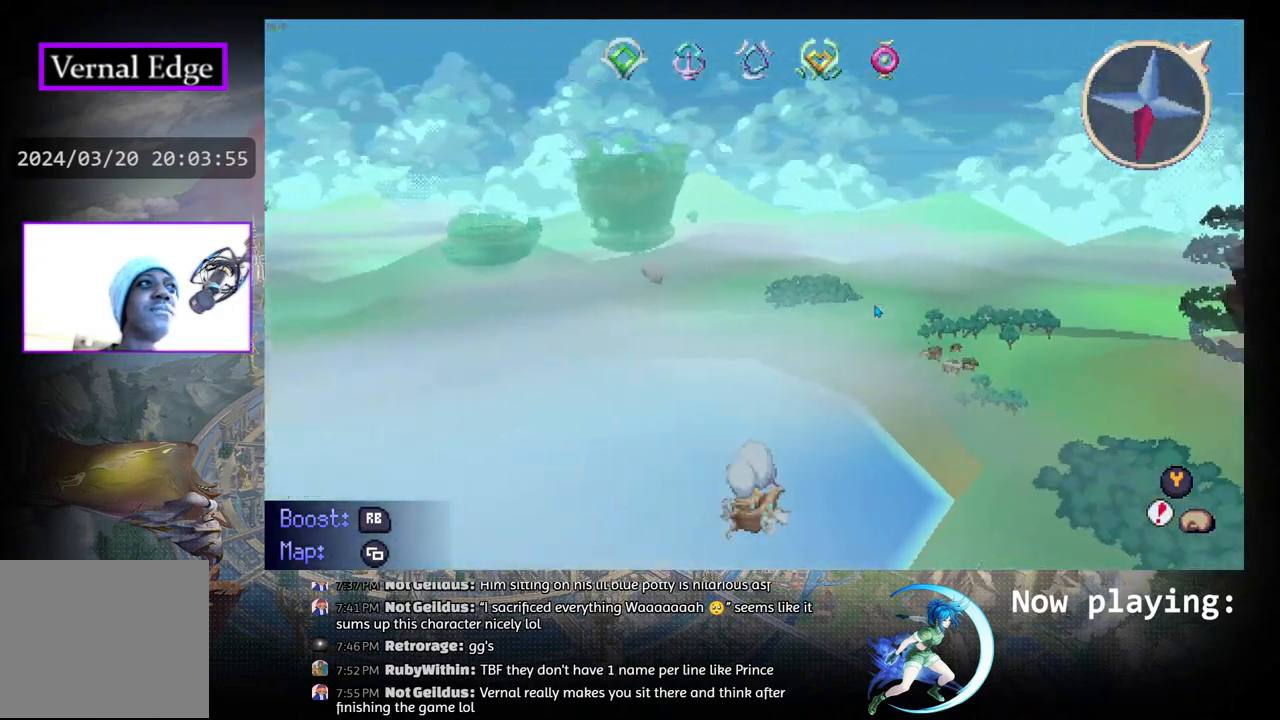
{"buttons": [], "left_stick": "center", "right_stick": "center", "events": [[217, "DPAD_RIGHT", "up"]]}
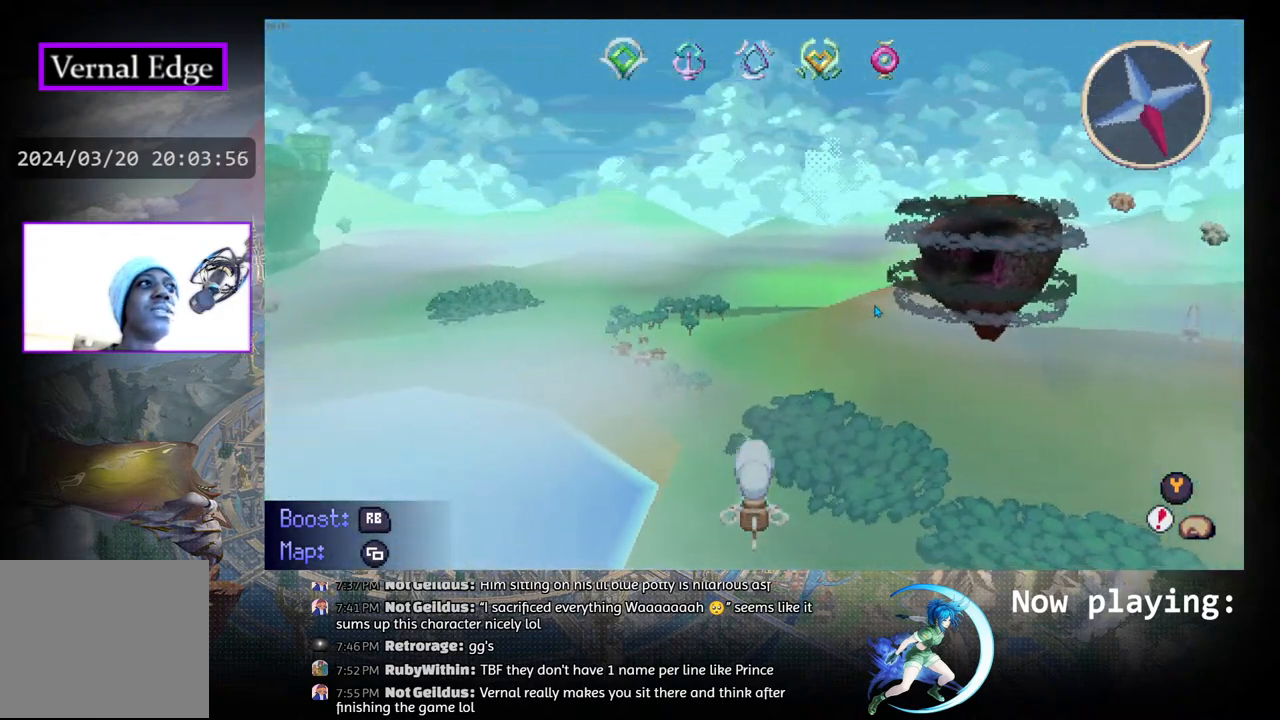
{"buttons": ["DPAD_LEFT"], "left_stick": "center", "right_stick": "center", "events": [[283, "DPAD_LEFT", "down"]]}
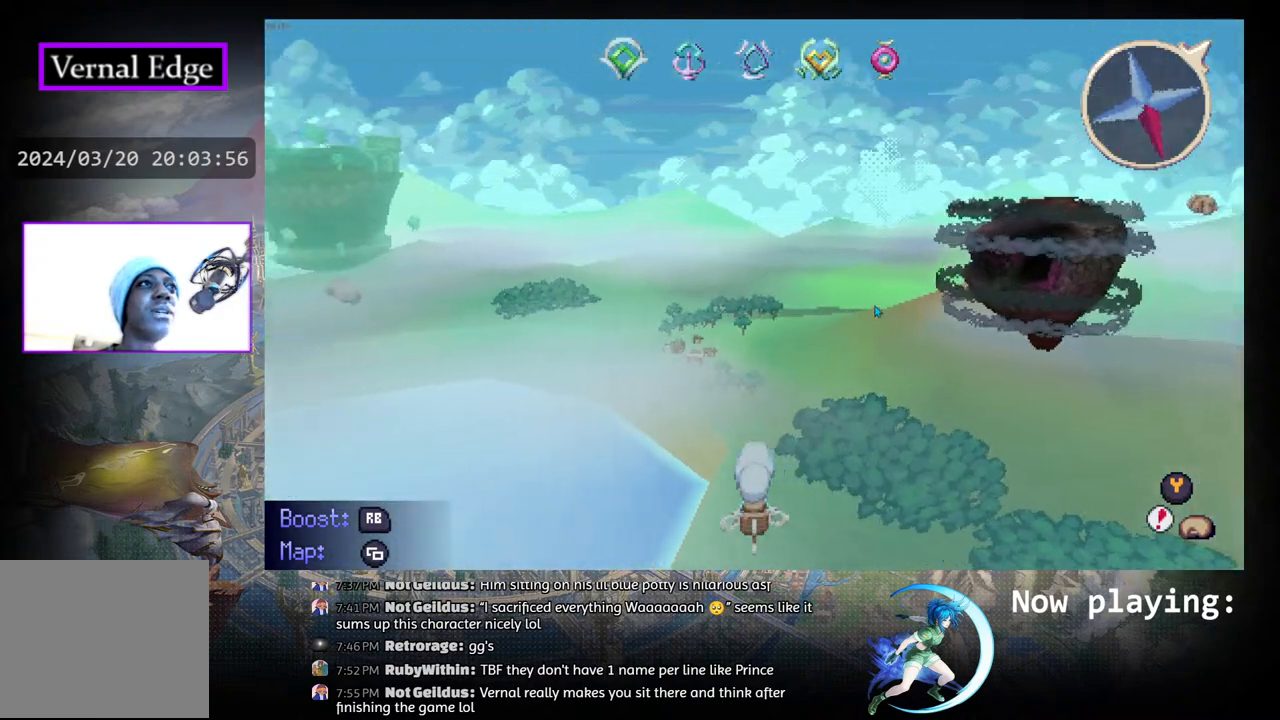
{"buttons": ["DPAD_UP"], "left_stick": "center", "right_stick": "center", "events": [[217, "DPAD_LEFT", "up"], [267, "DPAD_UP", "down"]]}
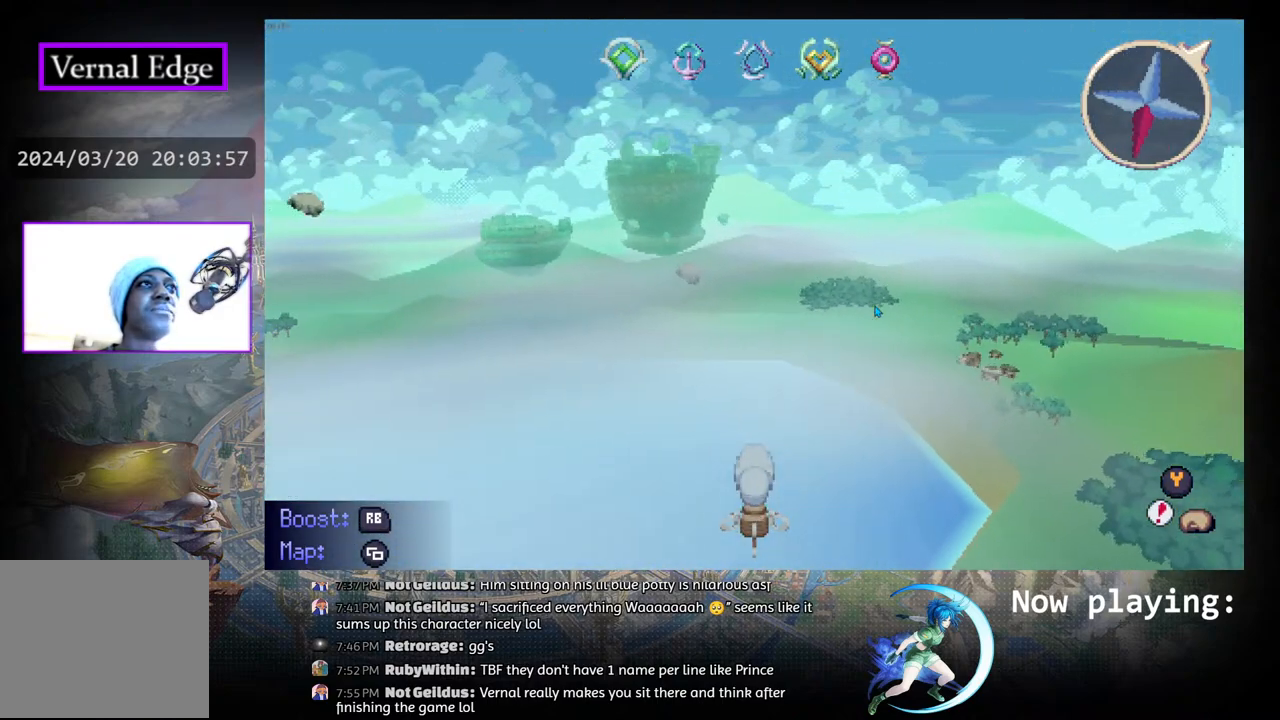
{"buttons": [], "left_stick": "center", "right_stick": "center", "events": [[100, "DPAD_UP", "up"], [400, "DPAD_UP", "down"], [483, "DPAD_UP", "up"]]}
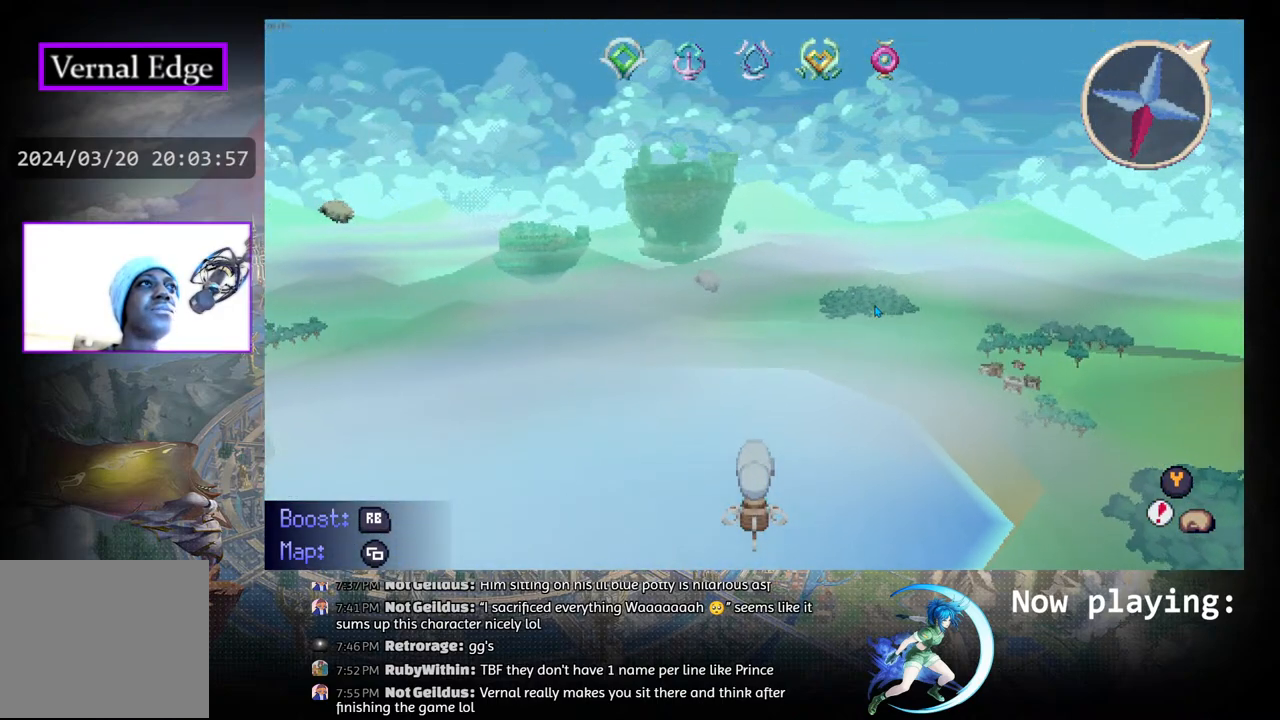
{"buttons": [], "left_stick": "center", "right_stick": "center", "events": []}
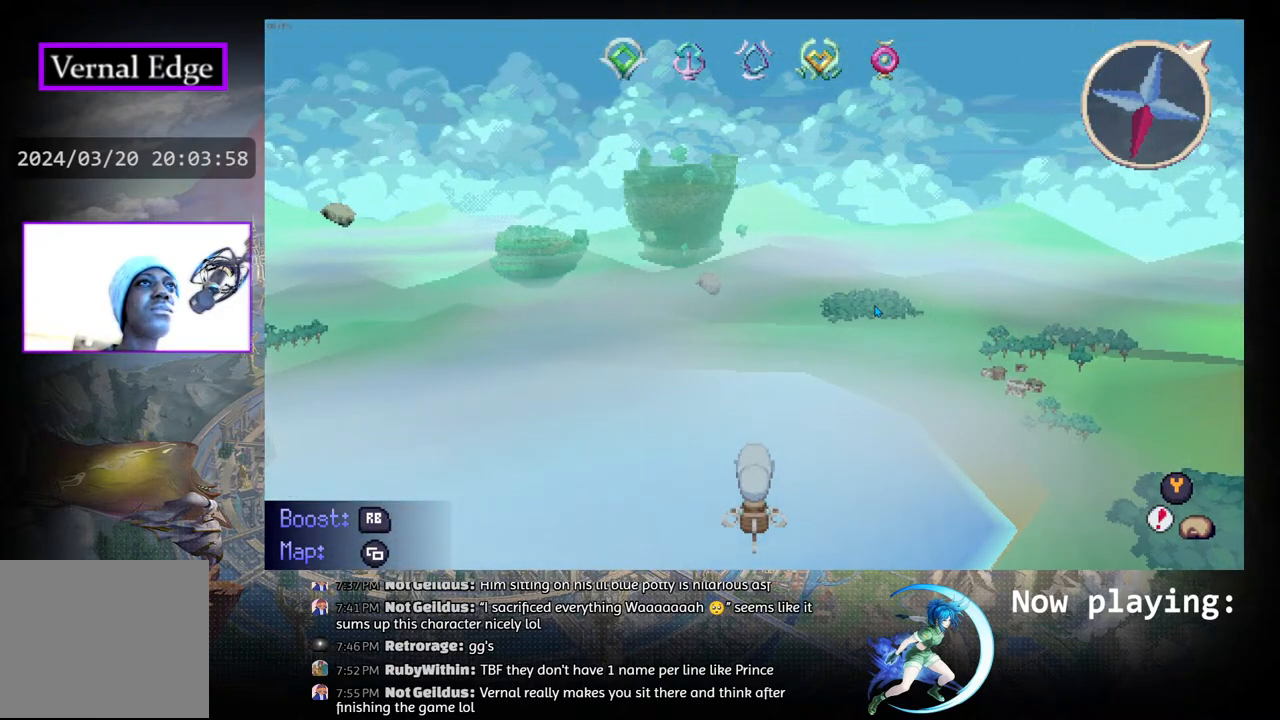
{"buttons": [], "left_stick": "center", "right_stick": "center", "events": [[133, "DPAD_LEFT", "down"], [450, "DPAD_LEFT", "up"]]}
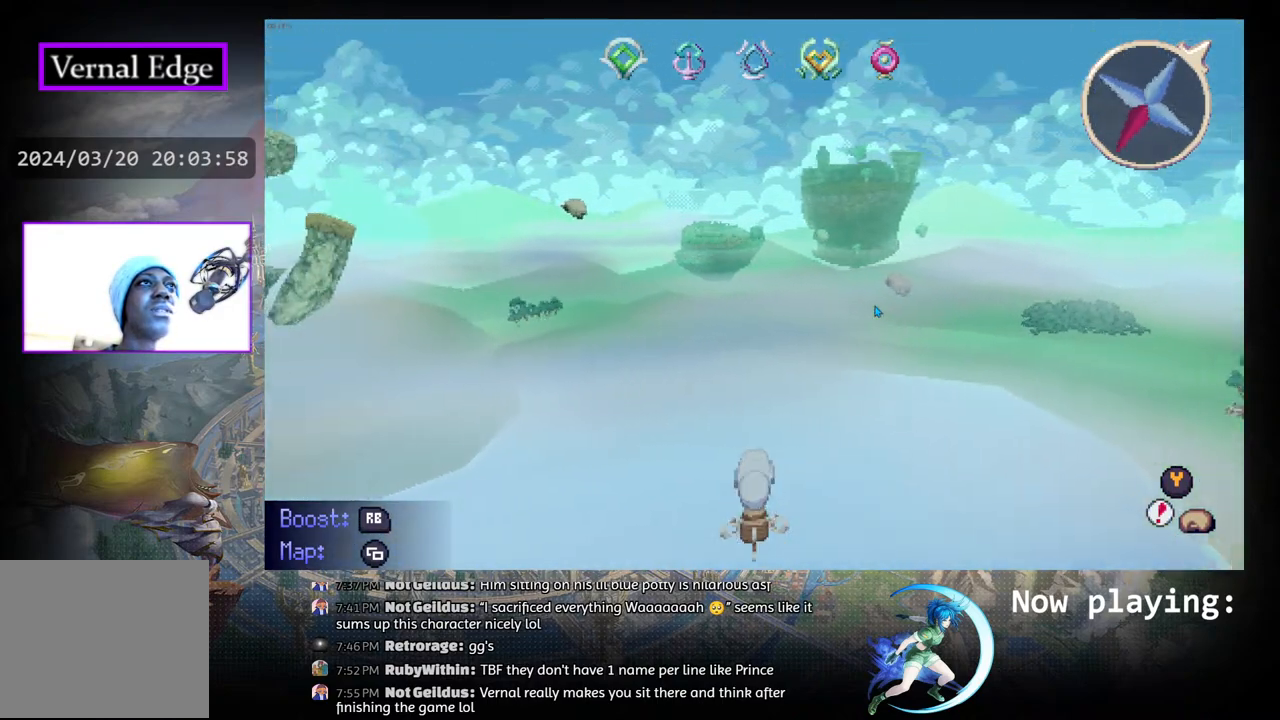
{"buttons": ["DPAD_UP"], "left_stick": "center", "right_stick": "center", "events": [[500, "DPAD_UP", "down"]]}
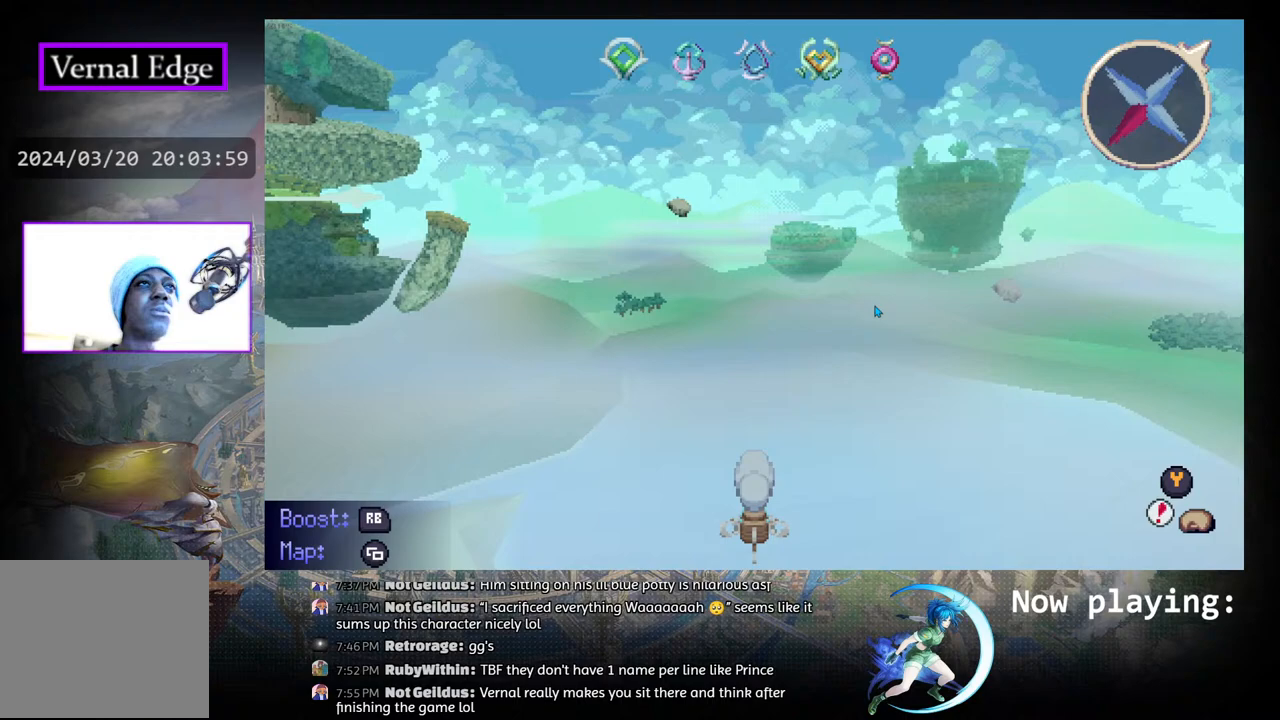
{"buttons": [], "left_stick": "center", "right_stick": "center", "events": [[267, "DPAD_UP", "up"]]}
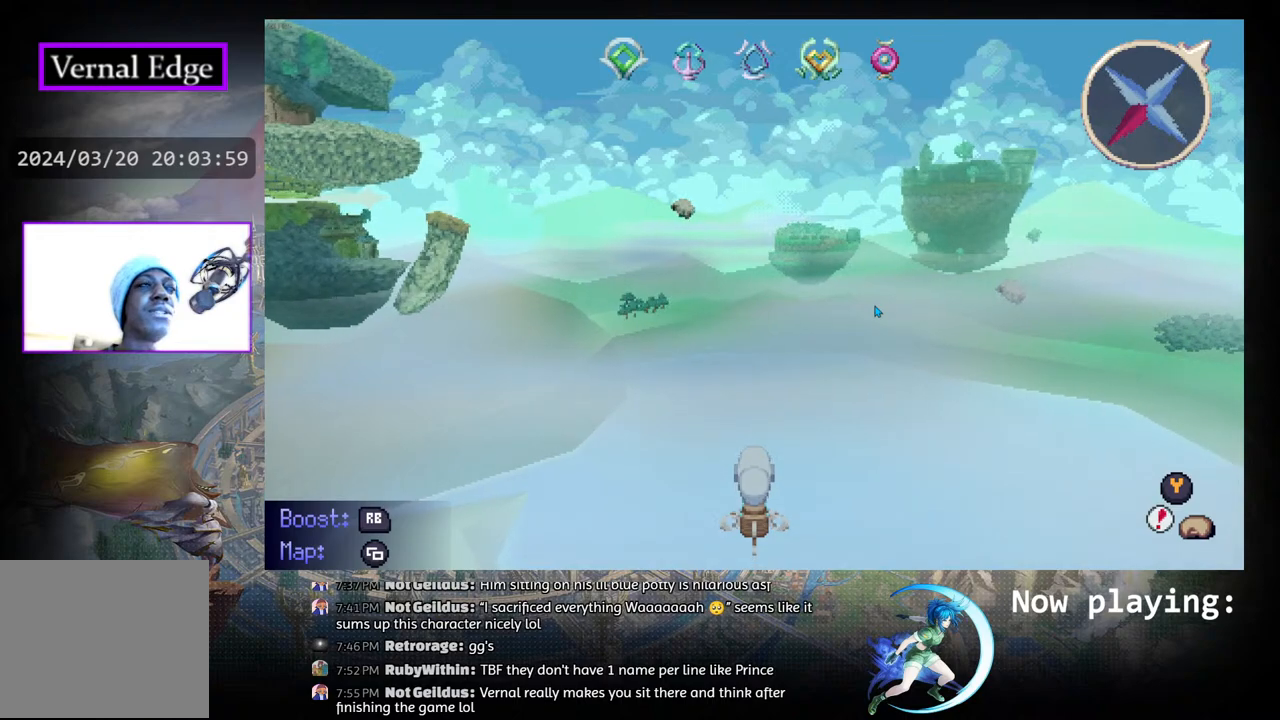
{"buttons": [], "left_stick": "center", "right_stick": "center", "events": [[117, "DPAD_RIGHT", "down"], [283, "DPAD_RIGHT", "up"]]}
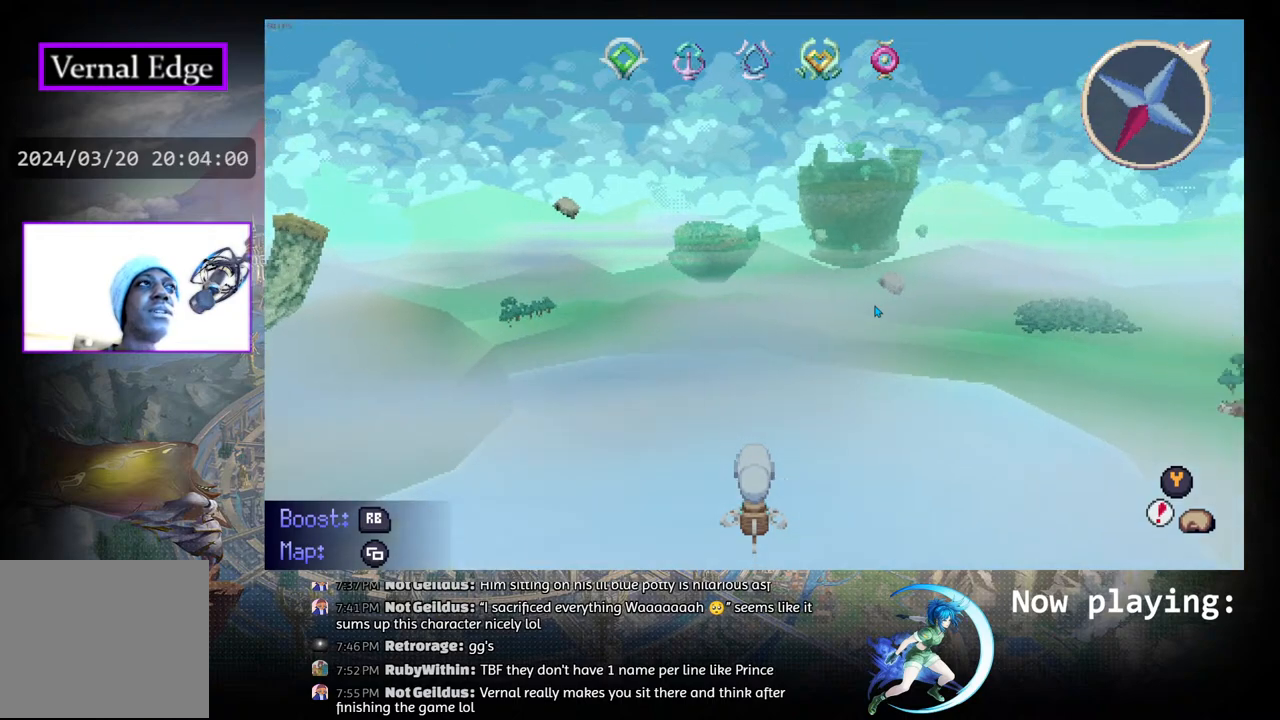
{"buttons": ["DPAD_UP"], "left_stick": "center", "right_stick": "center", "events": [[117, "DPAD_UP", "down"]]}
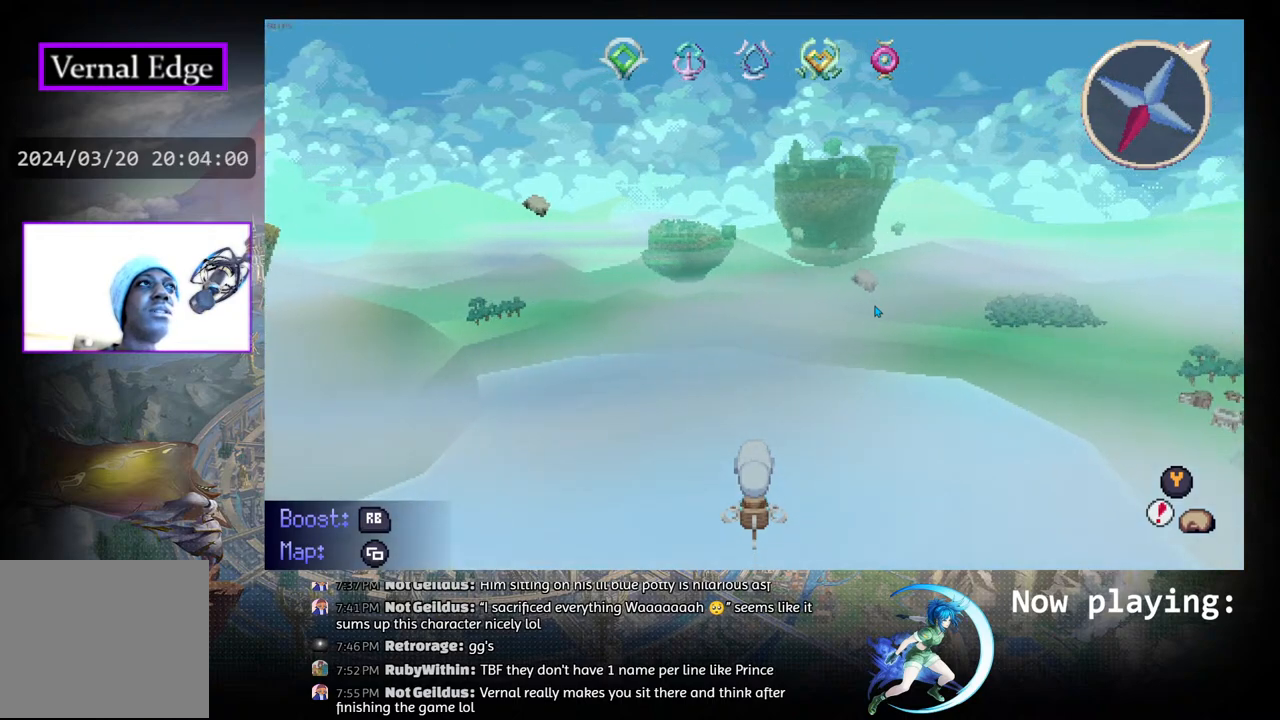
{"buttons": [], "left_stick": "center", "right_stick": "center", "events": [[83, "DPAD_UP", "up"]]}